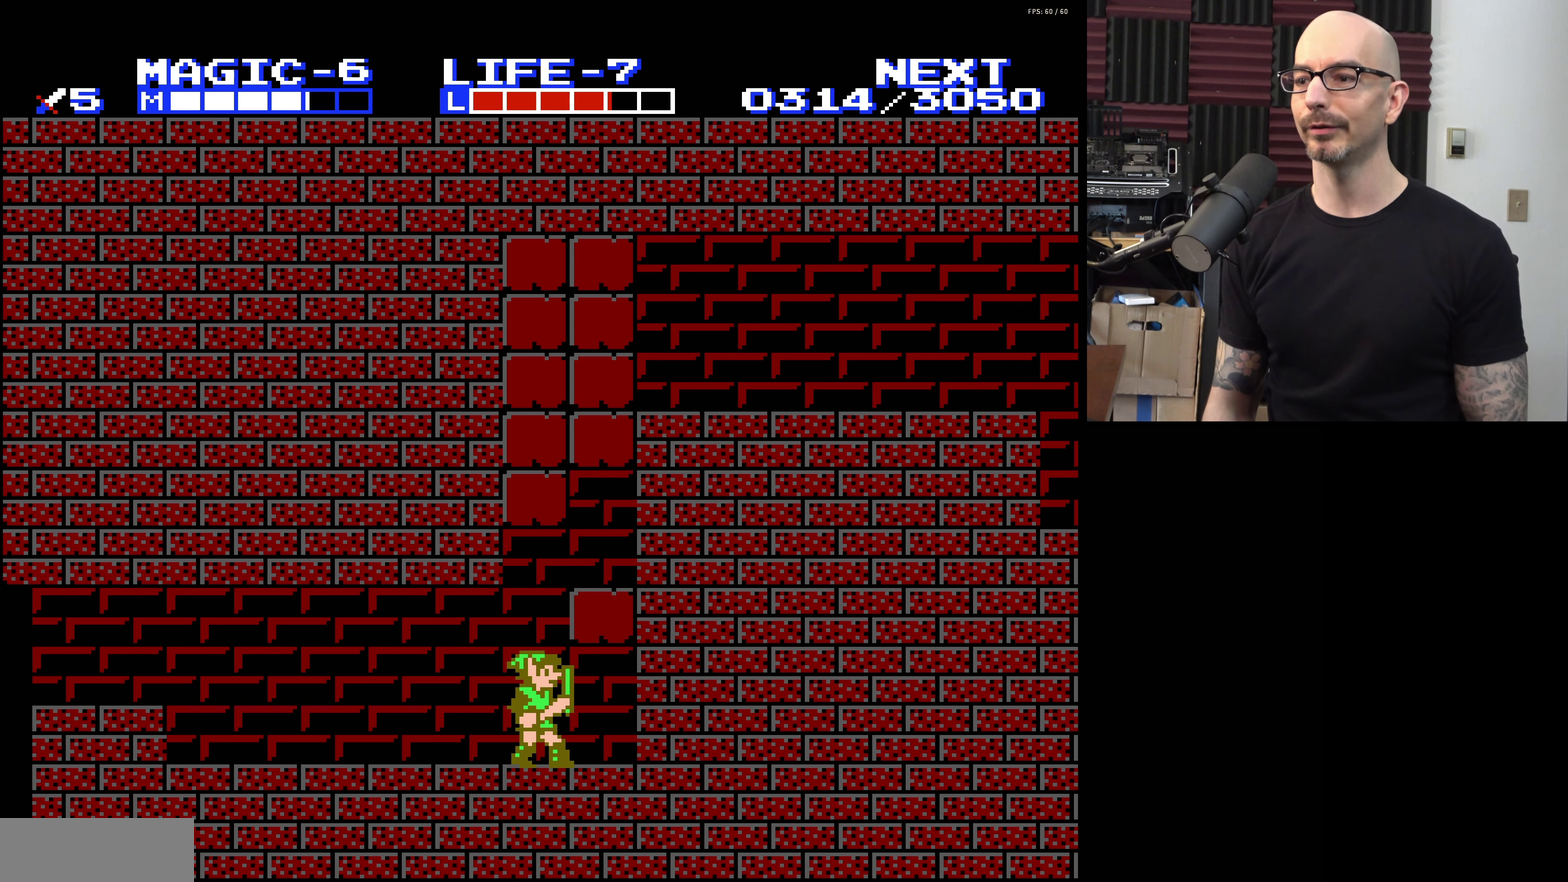
Gameplay with a controller (Nintendo layout); each line is a JSON object with the inputs held at the frame after it (dt_ms = milliseconds from this image to that frame). "events" lists button and stick changes between this image and that frame as [ms after this image, input, new state], when the widget could be followed in between. Not read: L3 R3.
{"dt_ms": 300, "buttons": ["A"], "events": [[217, "A", "down"]]}
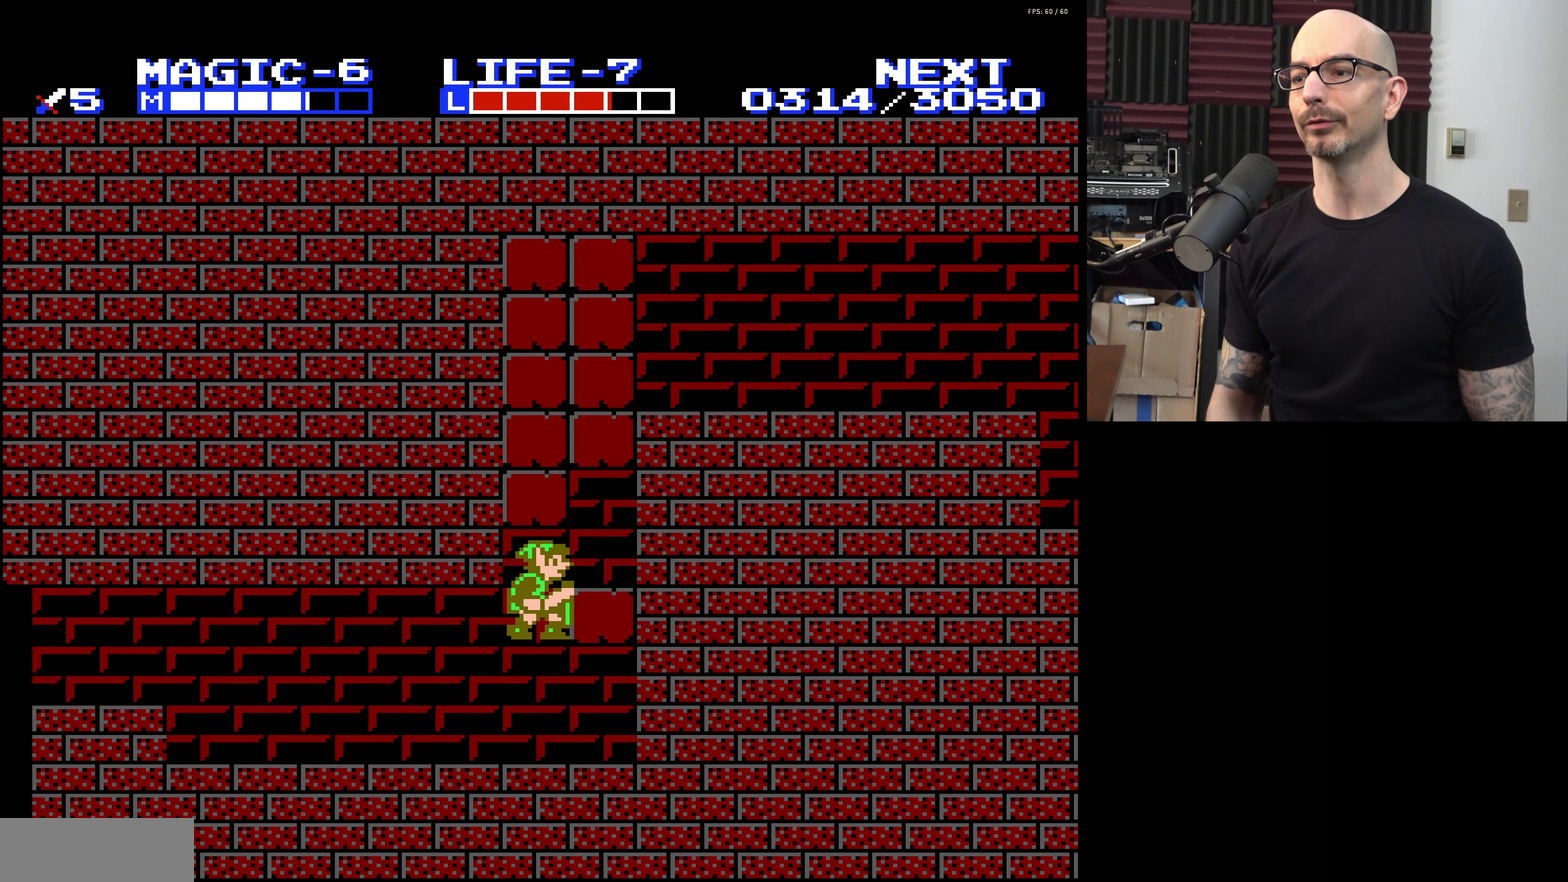
{"dt_ms": 700, "buttons": [], "events": [[50, "A", "up"]]}
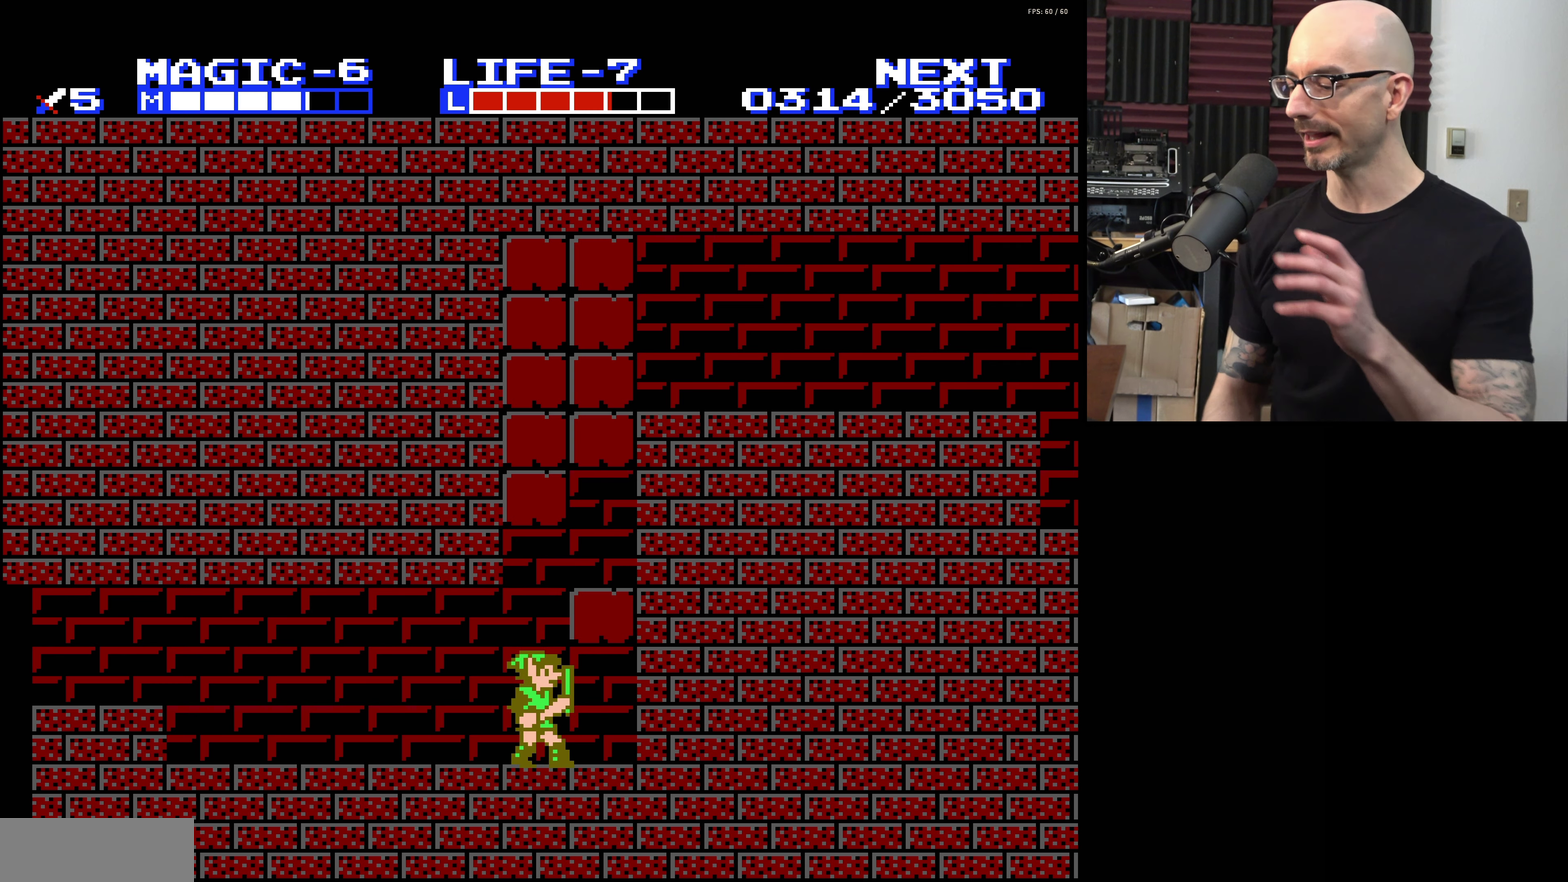
{"dt_ms": 500, "buttons": [], "events": []}
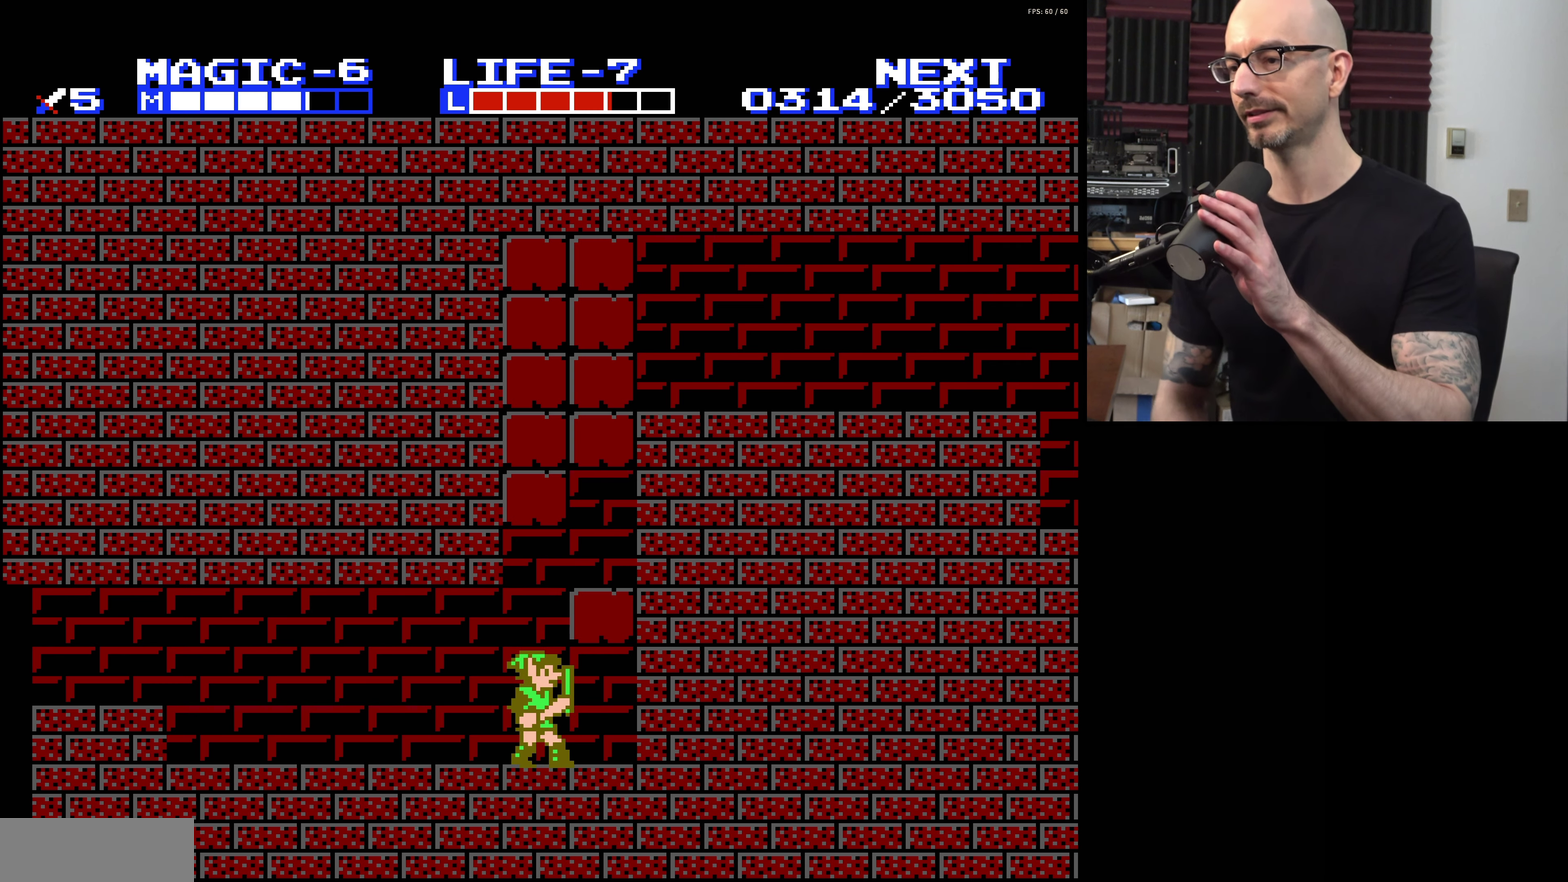
{"dt_ms": 500, "buttons": [], "events": []}
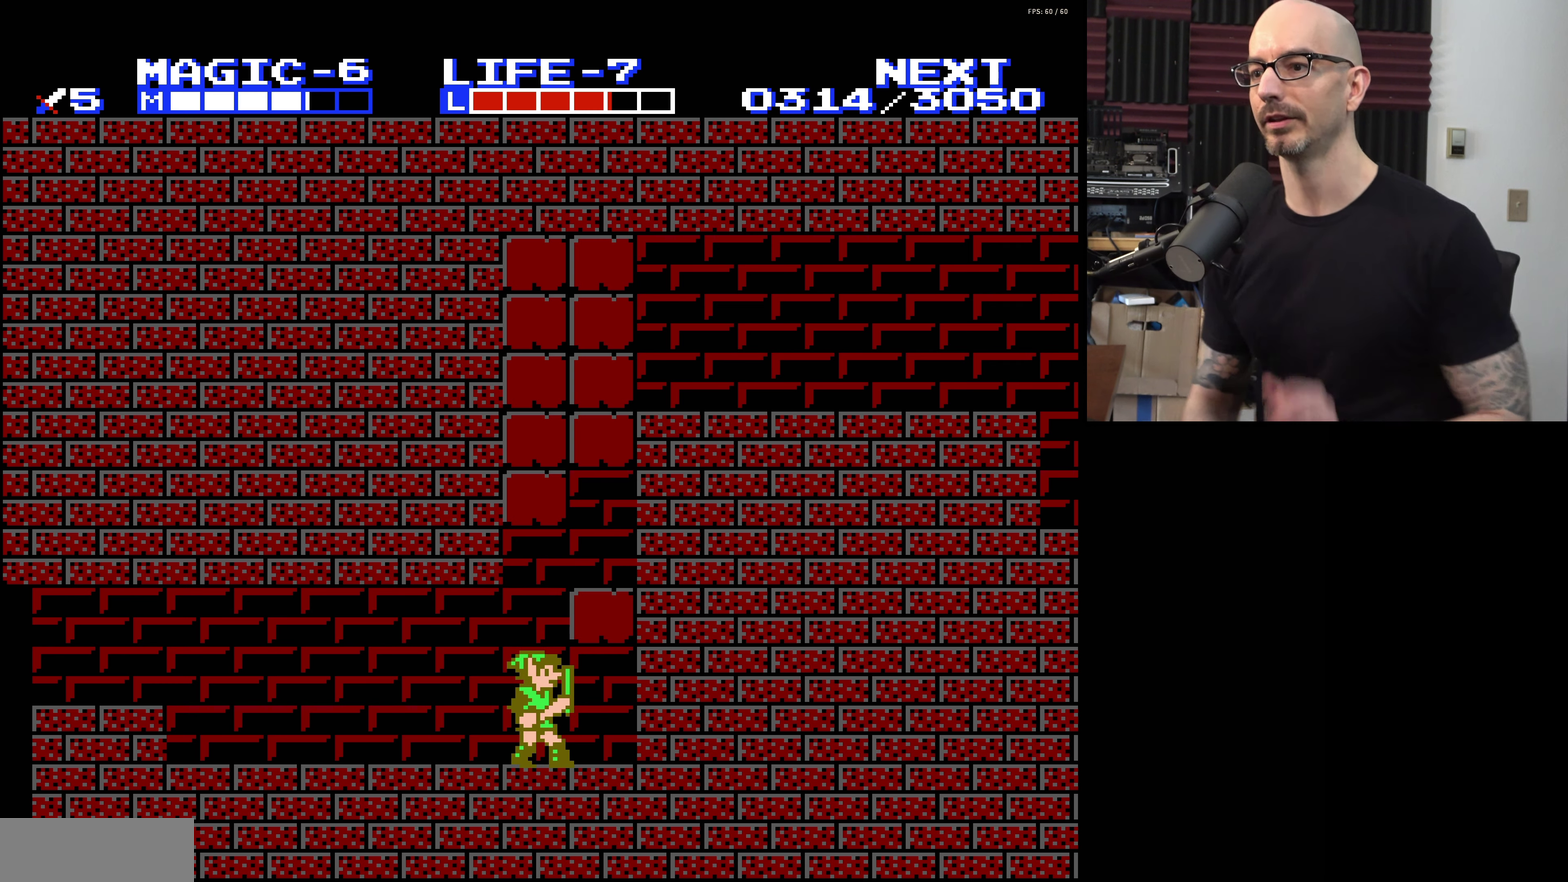
{"dt_ms": 400, "buttons": ["DPAD_LEFT"], "events": [[367, "DPAD_LEFT", "down"]]}
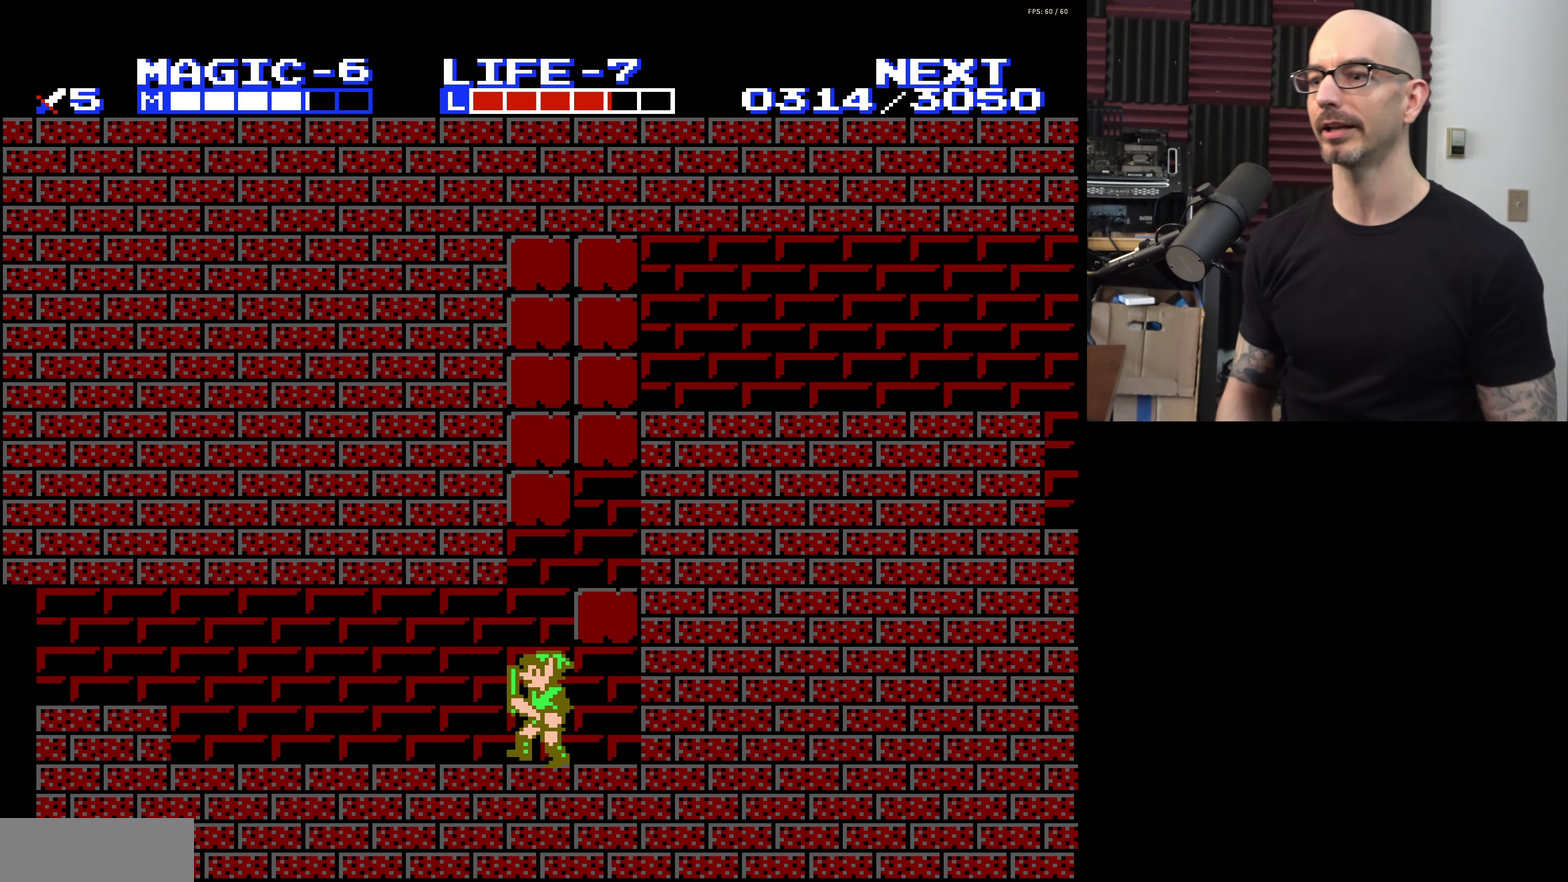
{"dt_ms": 200, "buttons": ["DPAD_LEFT"], "events": []}
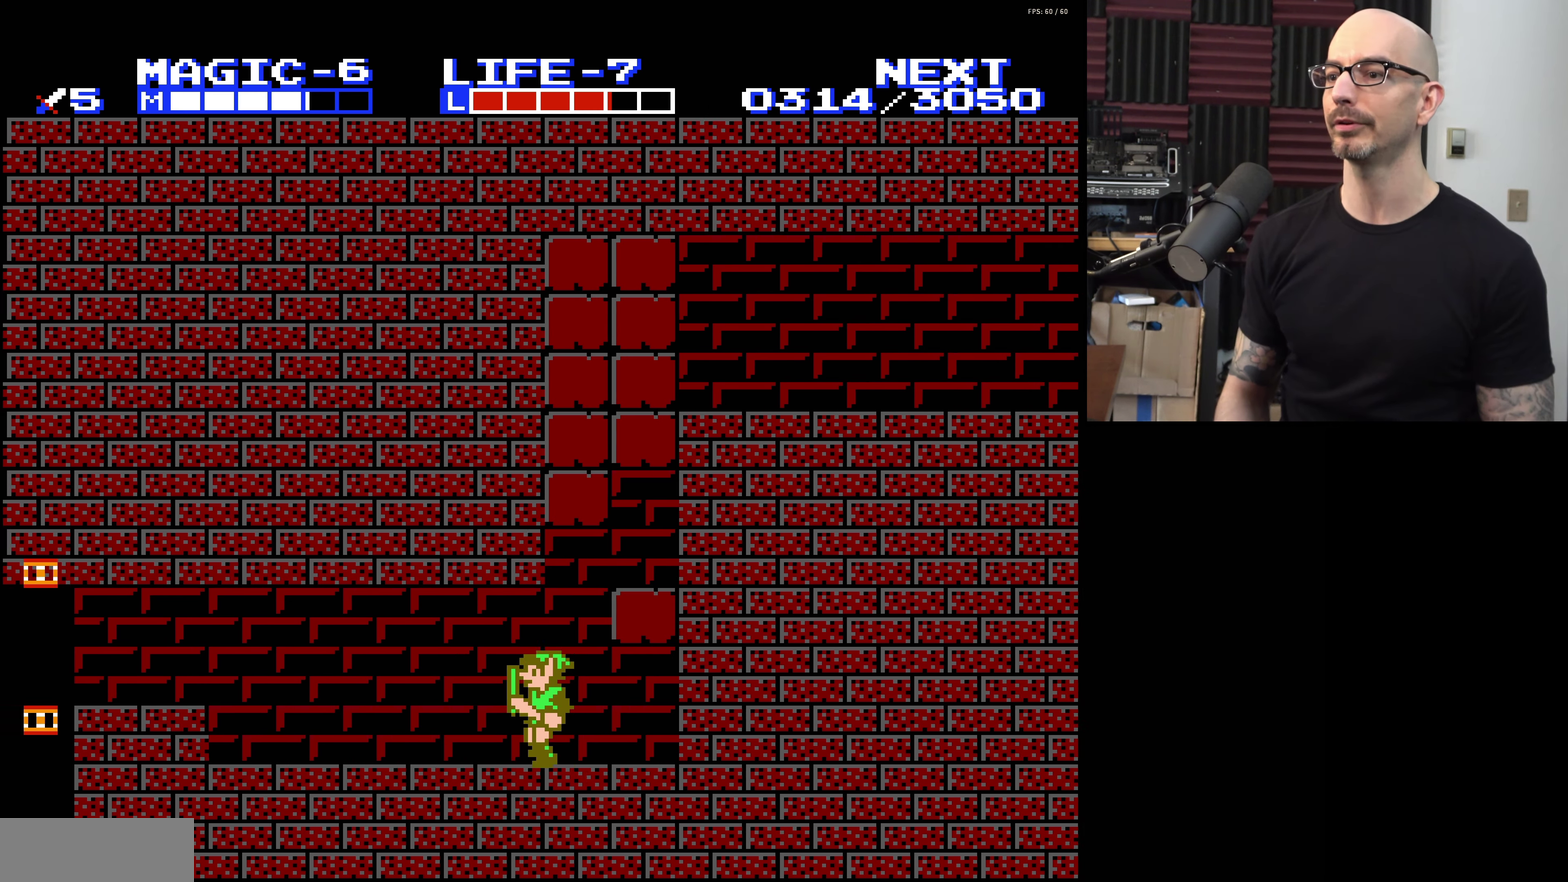
{"dt_ms": 200, "buttons": ["DPAD_RIGHT"], "events": [[67, "DPAD_LEFT", "up"], [200, "DPAD_RIGHT", "down"]]}
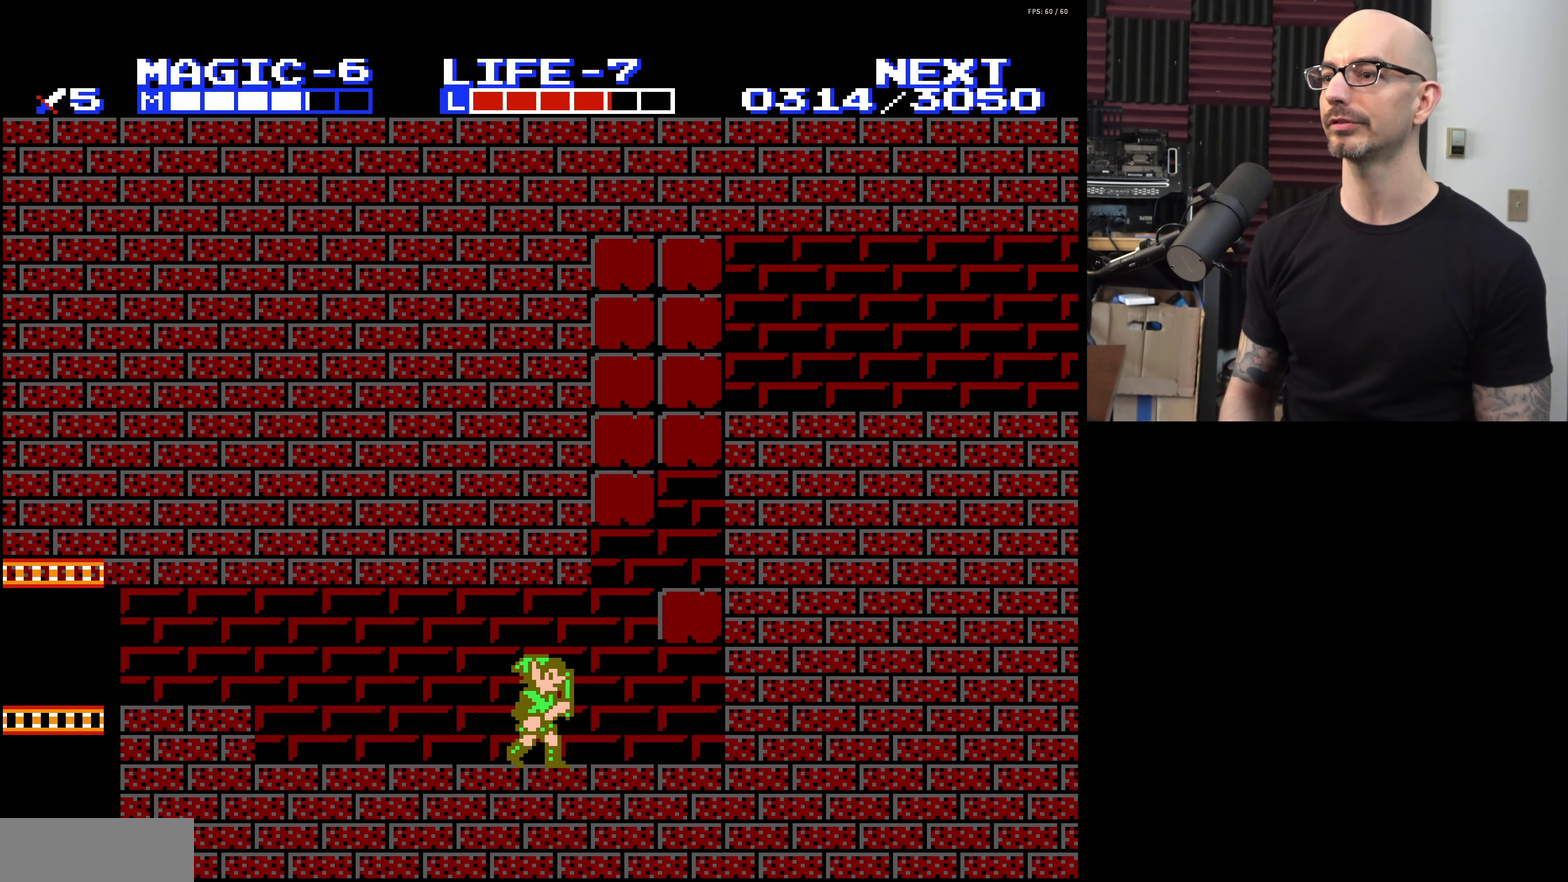
{"dt_ms": 200, "buttons": ["DPAD_RIGHT"], "events": [[17, "DPAD_UP", "down"], [134, "DPAD_UP", "up"]]}
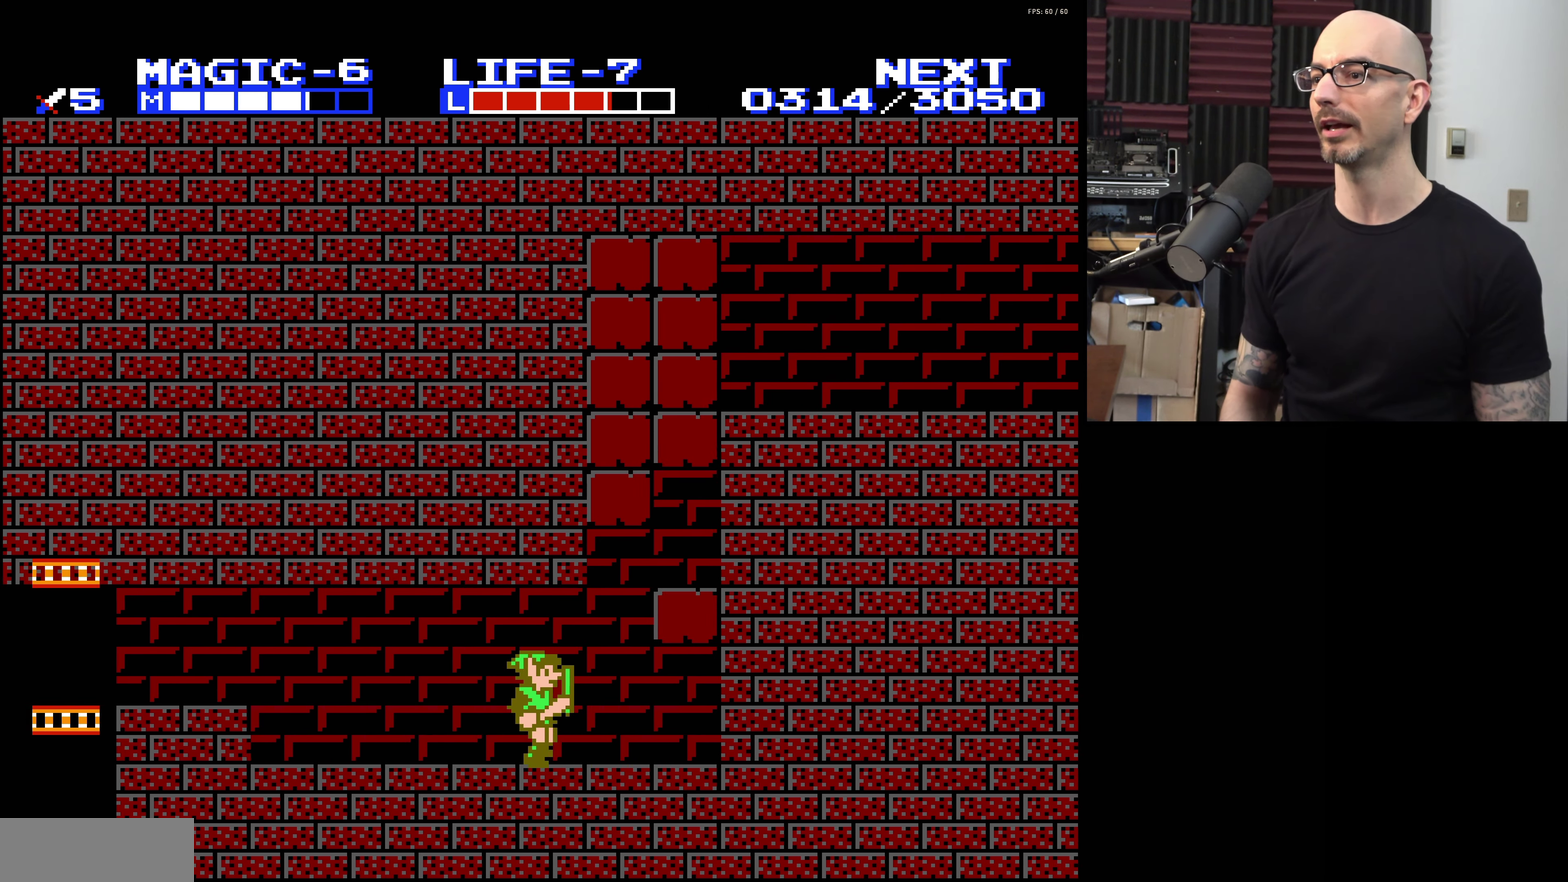
{"dt_ms": 200, "buttons": ["DPAD_RIGHT"], "events": []}
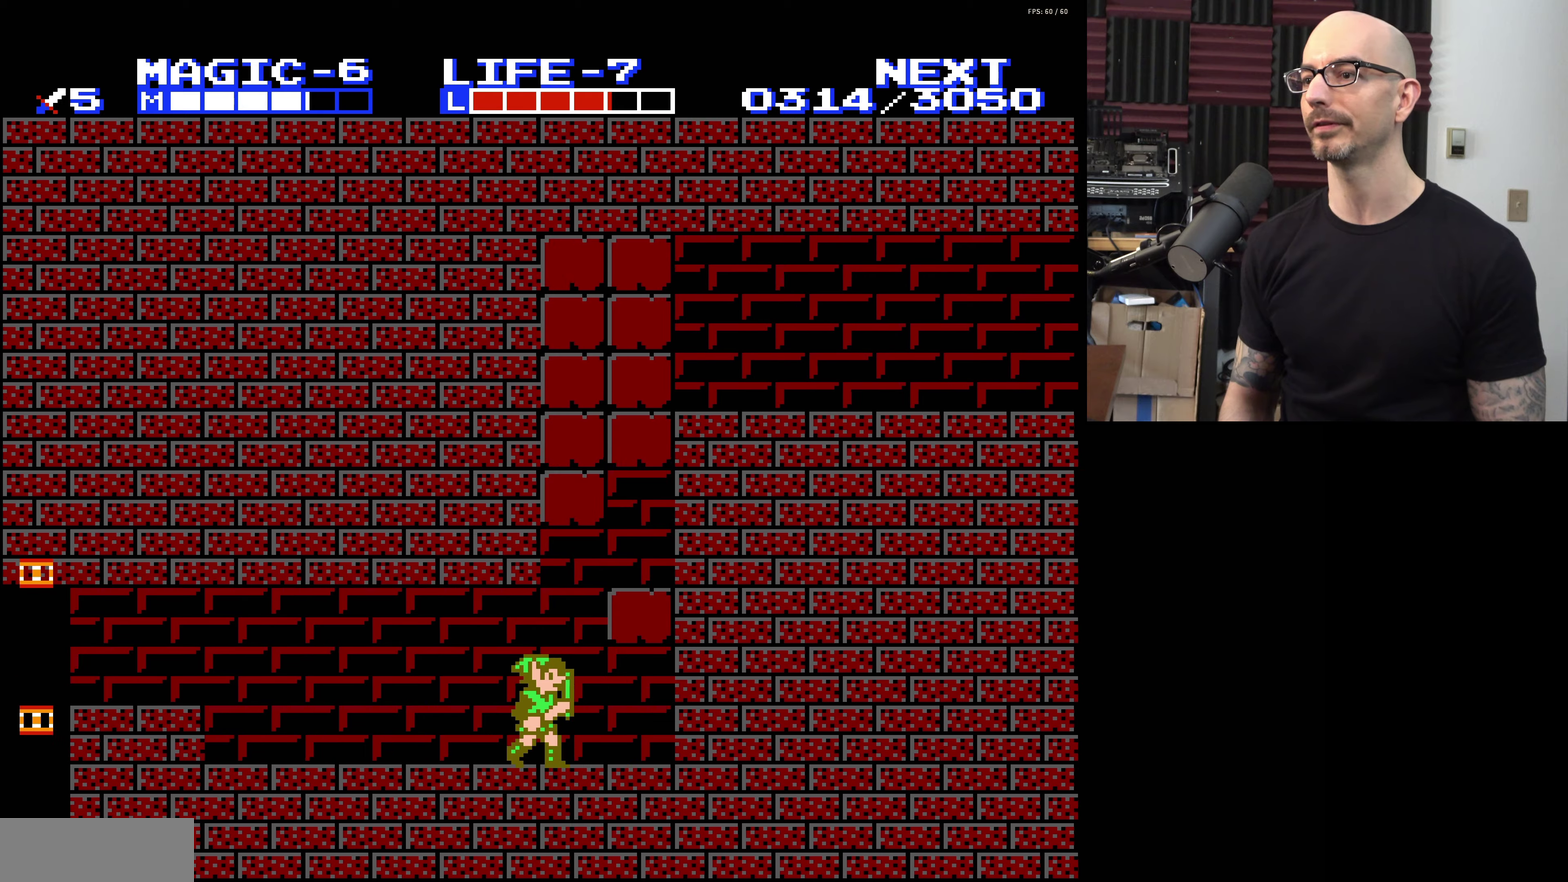
{"dt_ms": 200, "buttons": [], "events": [[16, "DPAD_RIGHT", "up"]]}
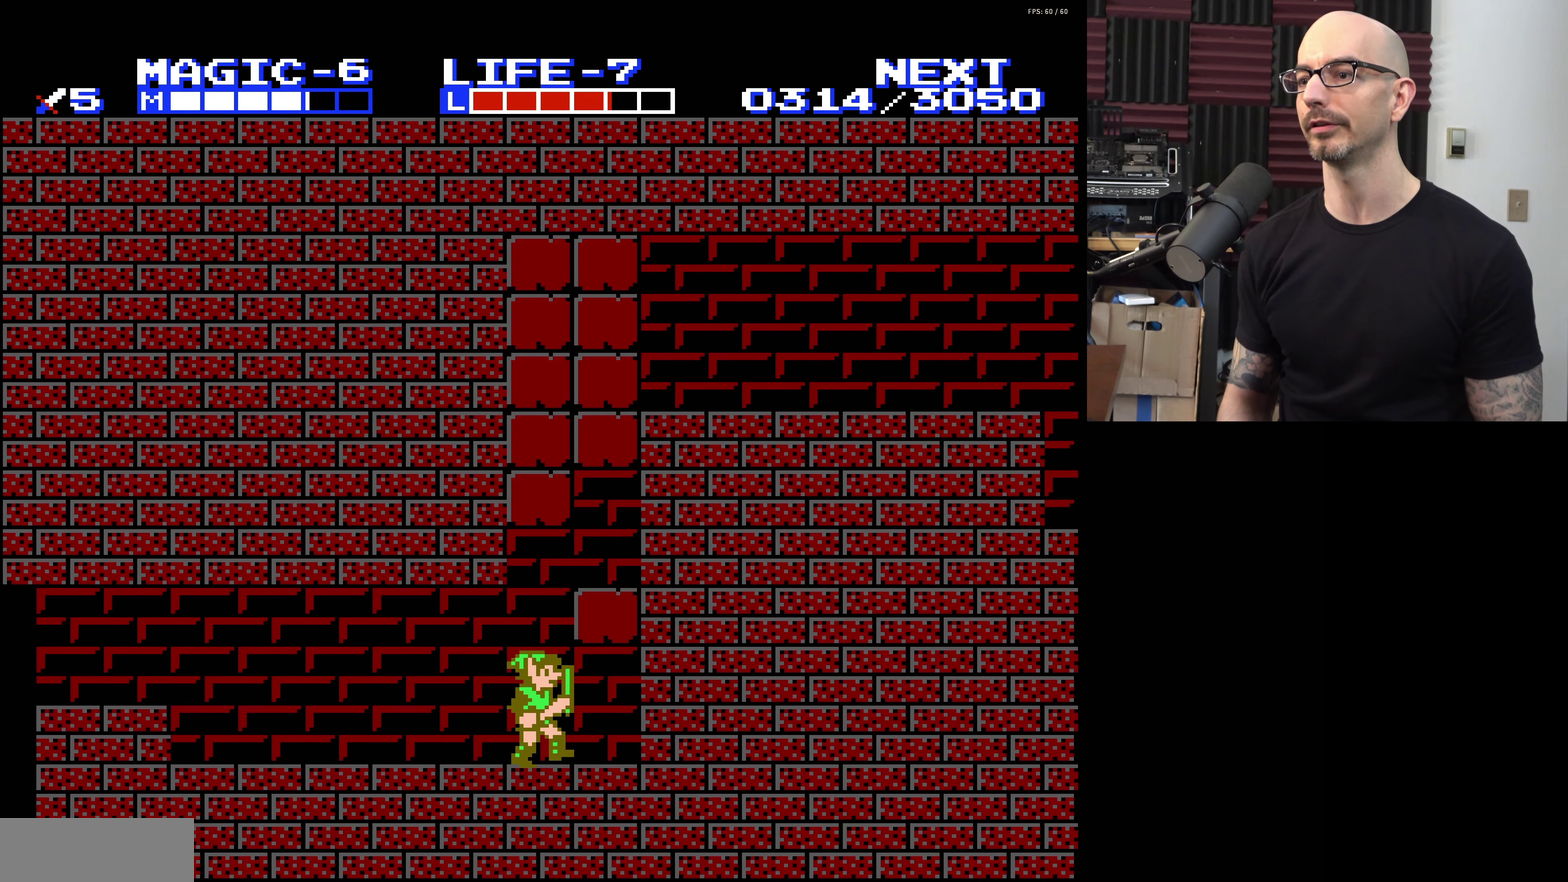
{"dt_ms": 200, "buttons": ["DPAD_LEFT"], "events": [[133, "DPAD_LEFT", "down"]]}
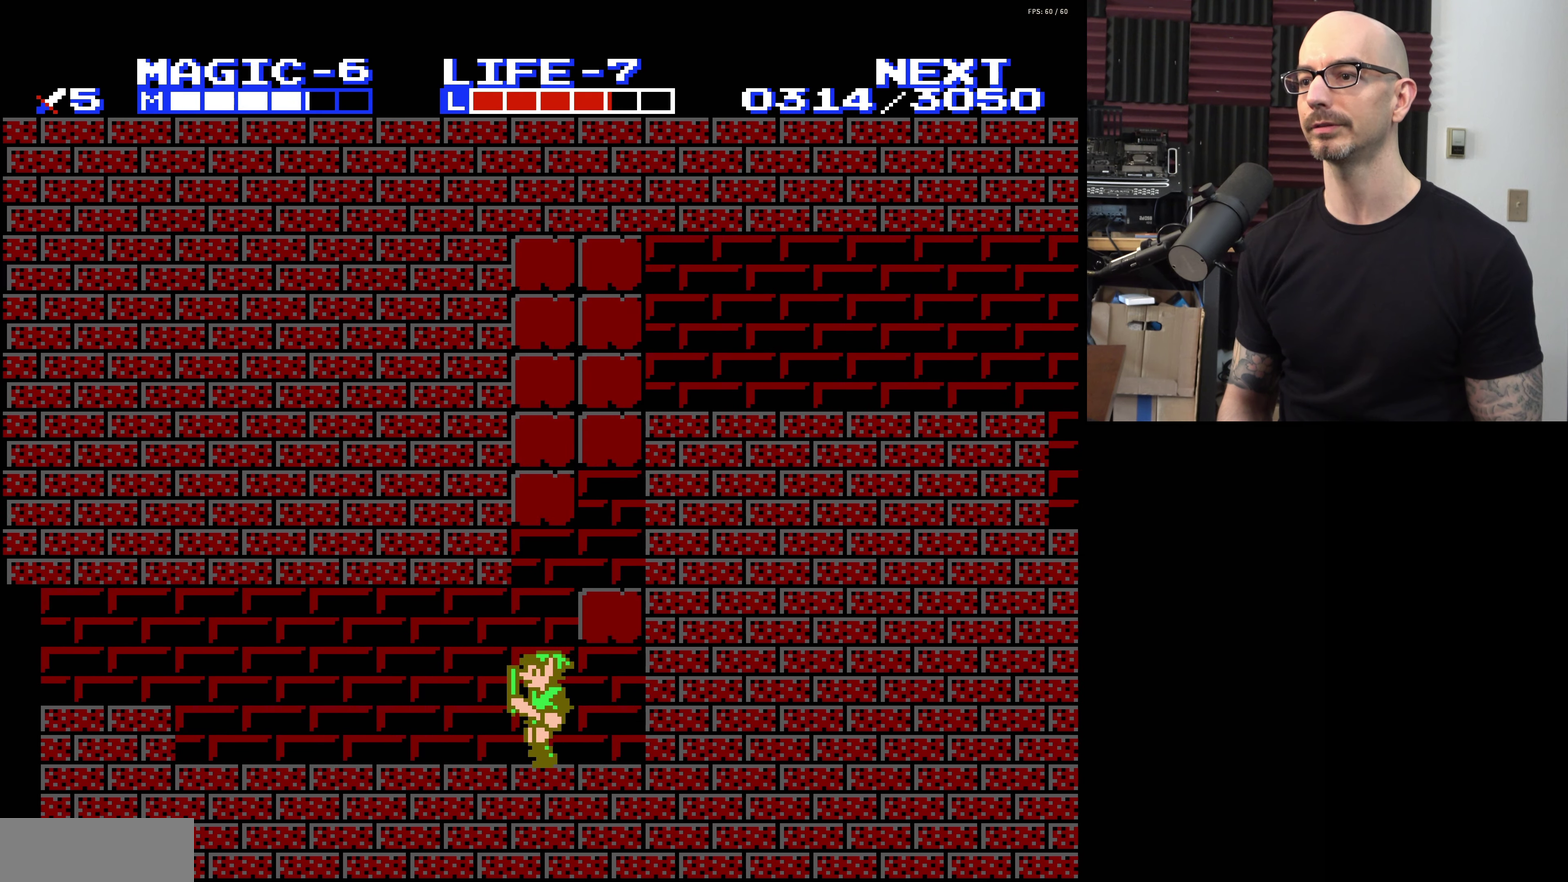
{"dt_ms": 200, "buttons": ["DPAD_RIGHT"], "events": [[50, "DPAD_LEFT", "up"], [200, "DPAD_RIGHT", "down"]]}
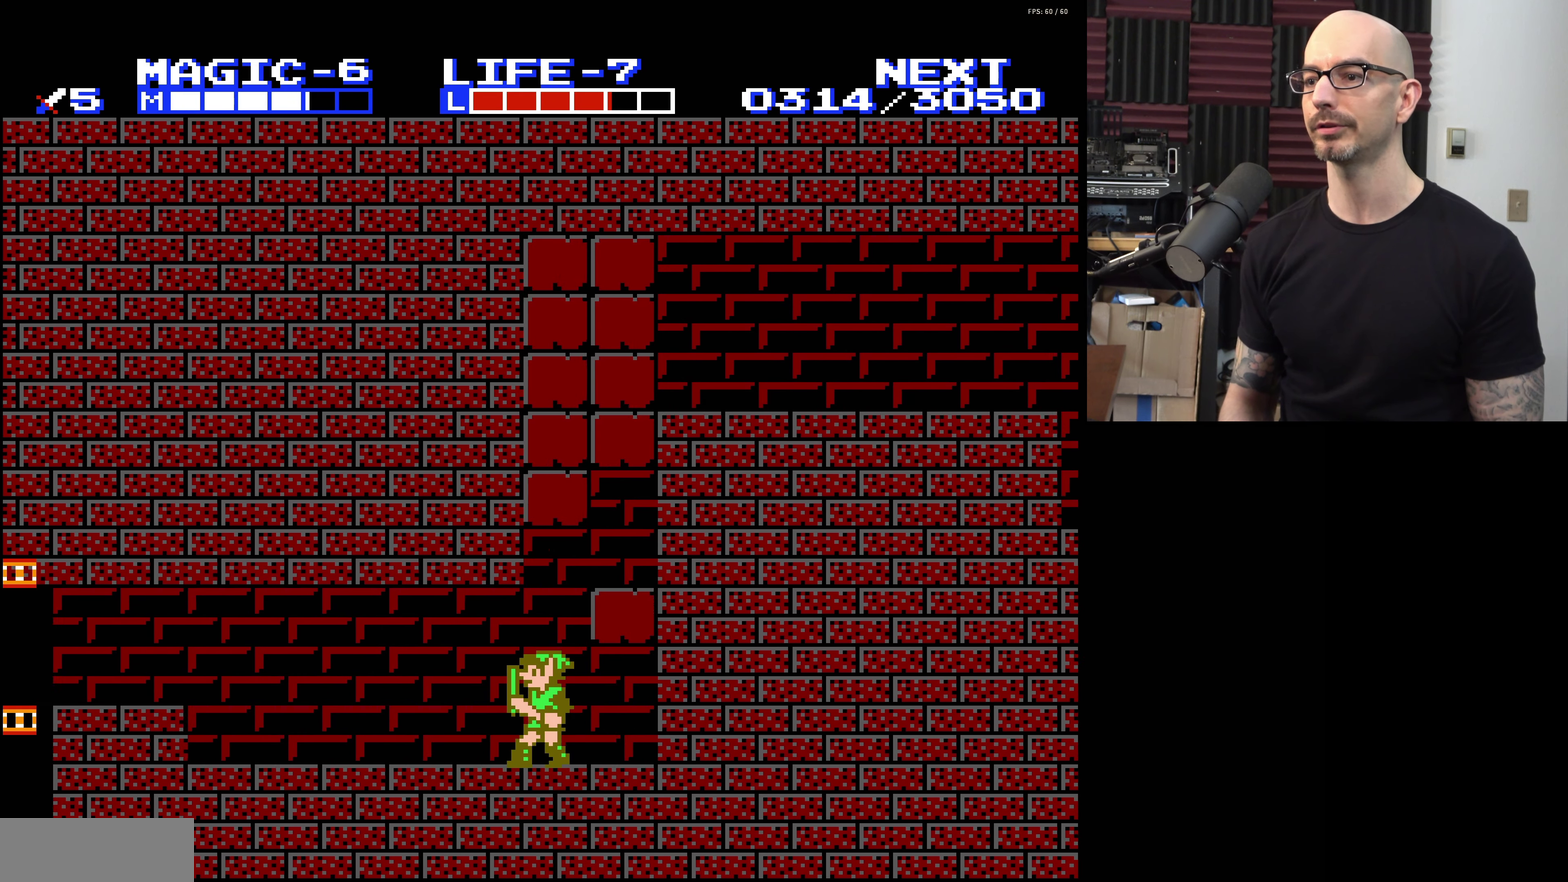
{"dt_ms": 300, "buttons": ["A"], "events": [[50, "DPAD_RIGHT", "up"], [233, "A", "down"]]}
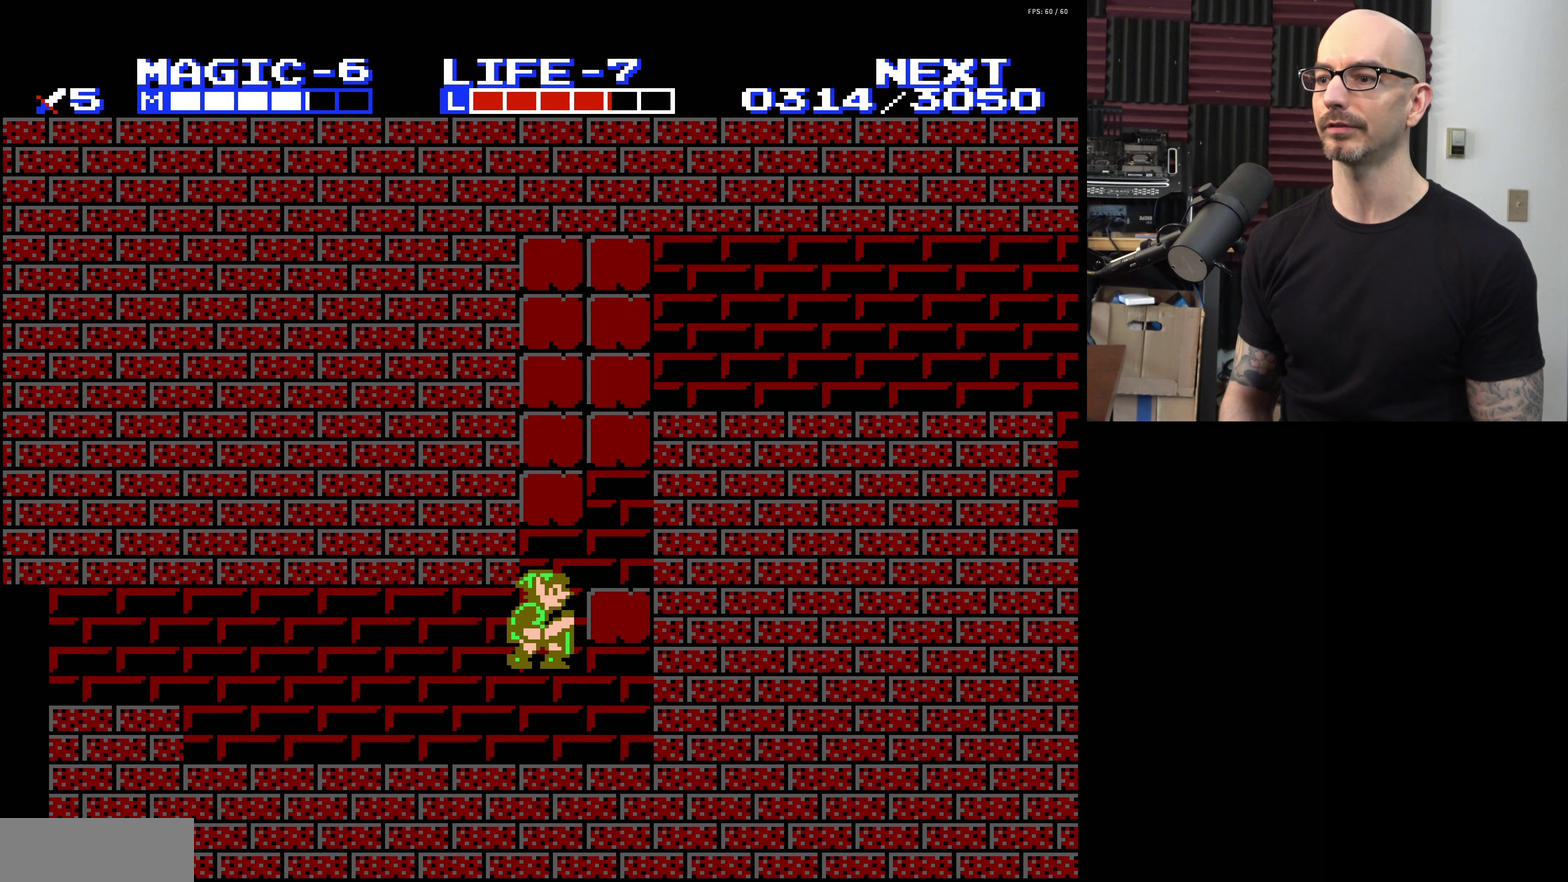
{"dt_ms": 200, "buttons": ["A", "DPAD_UP", "DPAD_RIGHT"], "events": [[100, "DPAD_RIGHT", "down"], [116, "DPAD_UP", "down"]]}
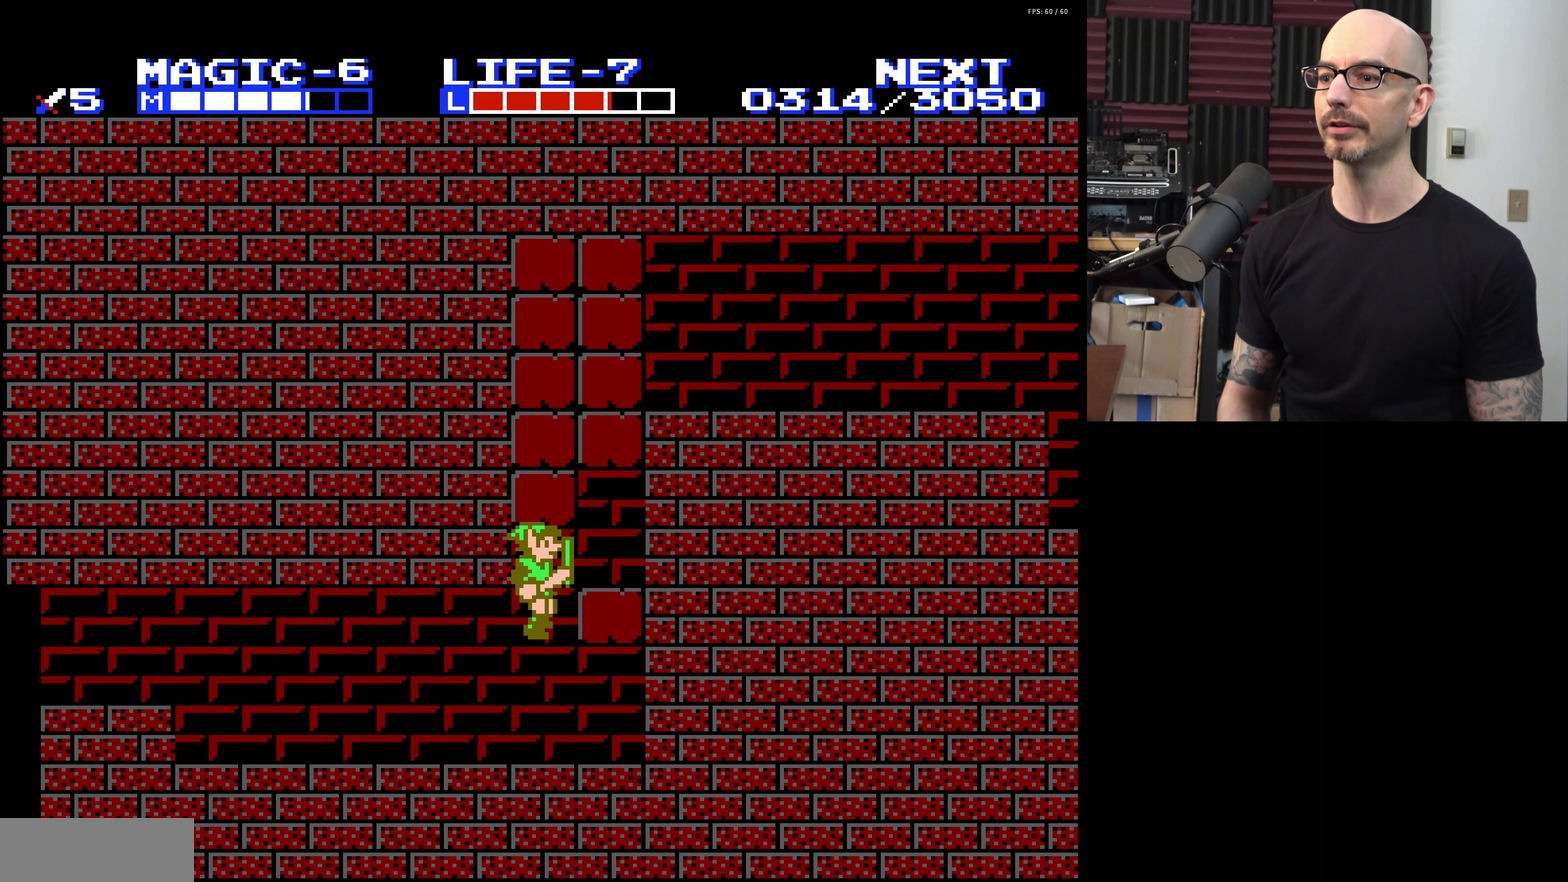
{"dt_ms": 300, "buttons": [], "events": [[16, "DPAD_UP", "up"], [83, "DPAD_RIGHT", "up"], [216, "A", "up"]]}
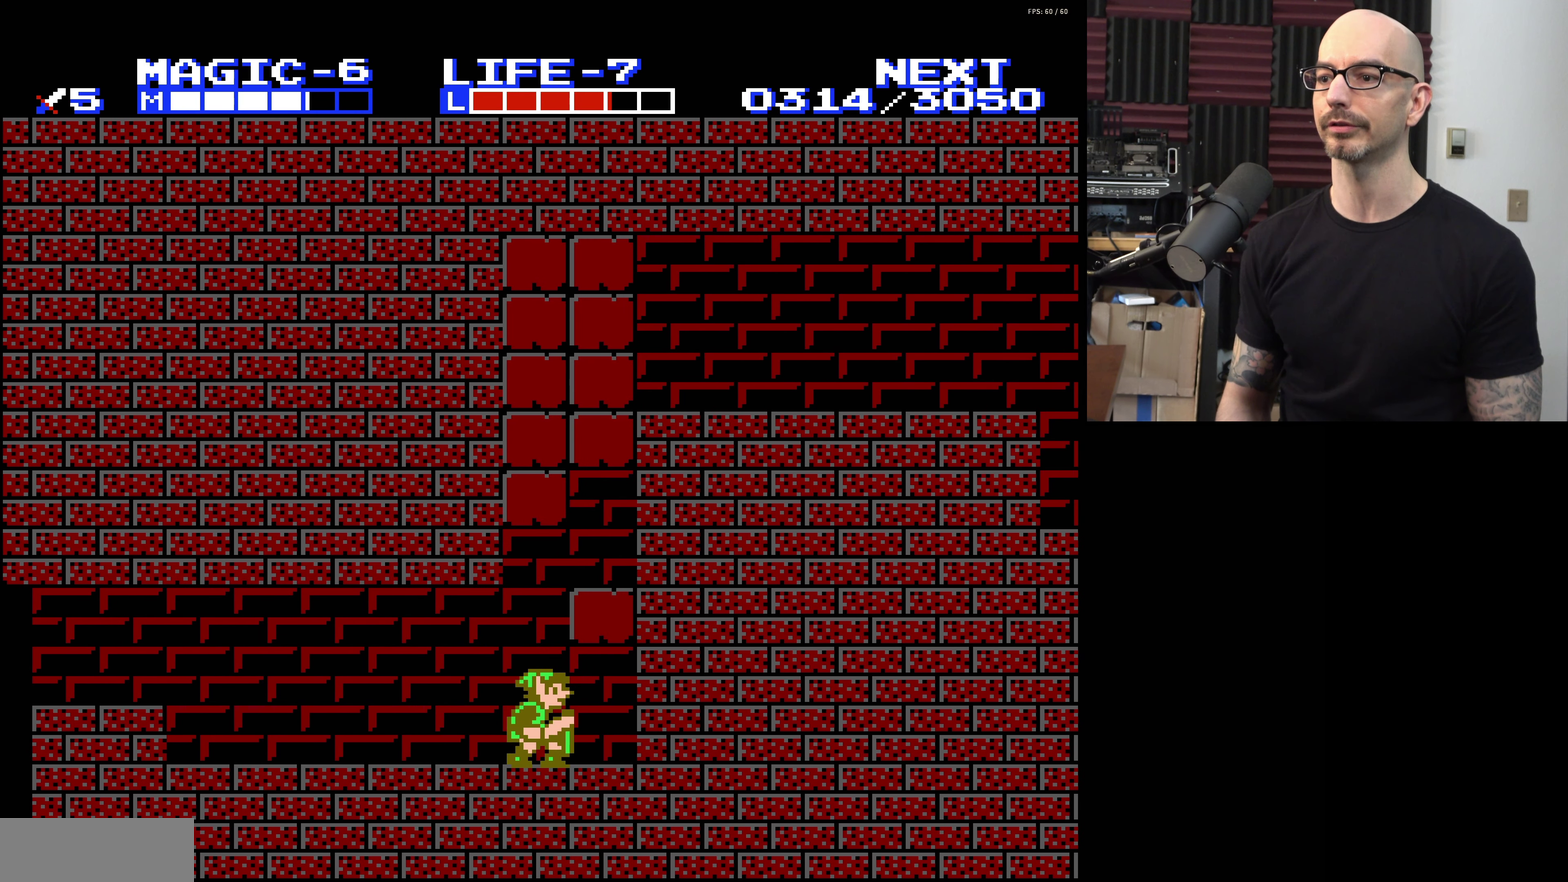
{"dt_ms": 500, "buttons": ["A", "DPAD_RIGHT"], "events": [[233, "A", "down"], [483, "DPAD_RIGHT", "down"]]}
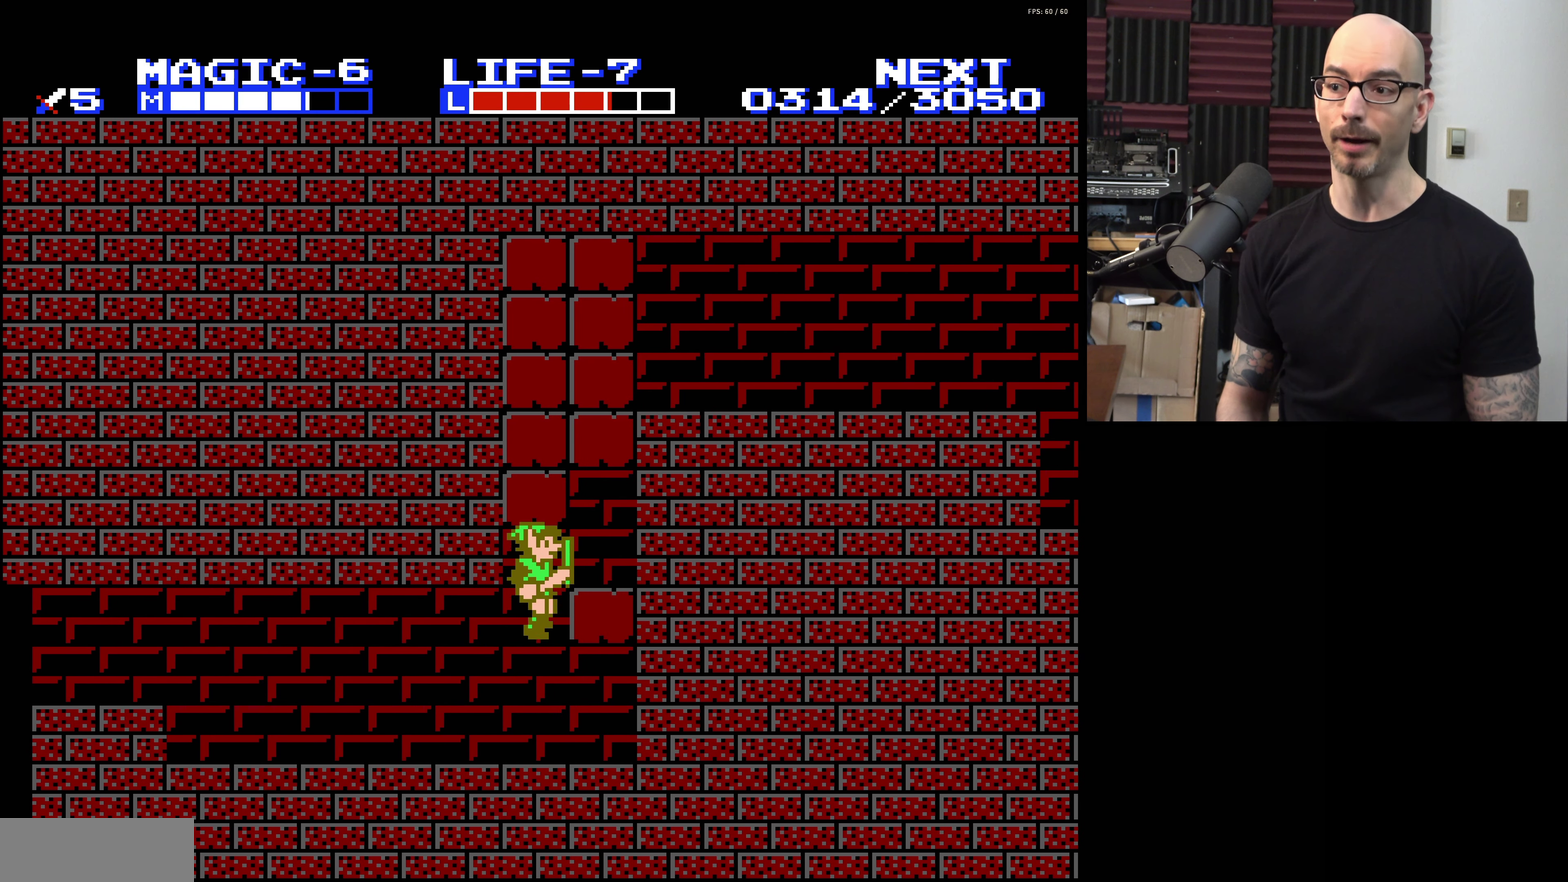
{"dt_ms": 400, "buttons": [], "events": [[133, "DPAD_RIGHT", "up"], [183, "A", "up"]]}
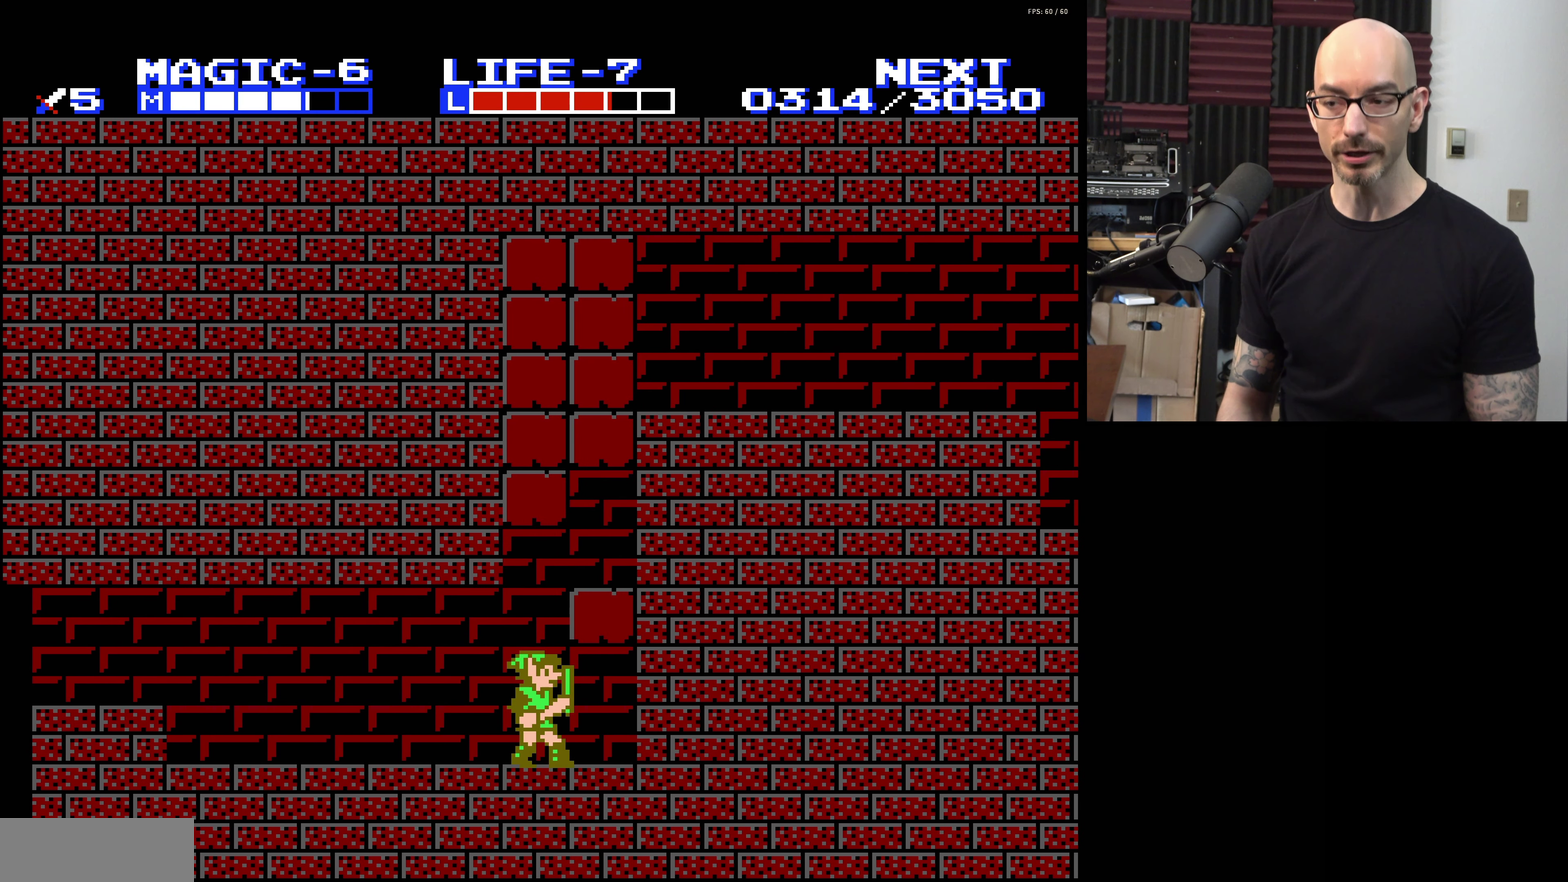
{"dt_ms": 400, "buttons": ["A"], "events": [[383, "A", "down"]]}
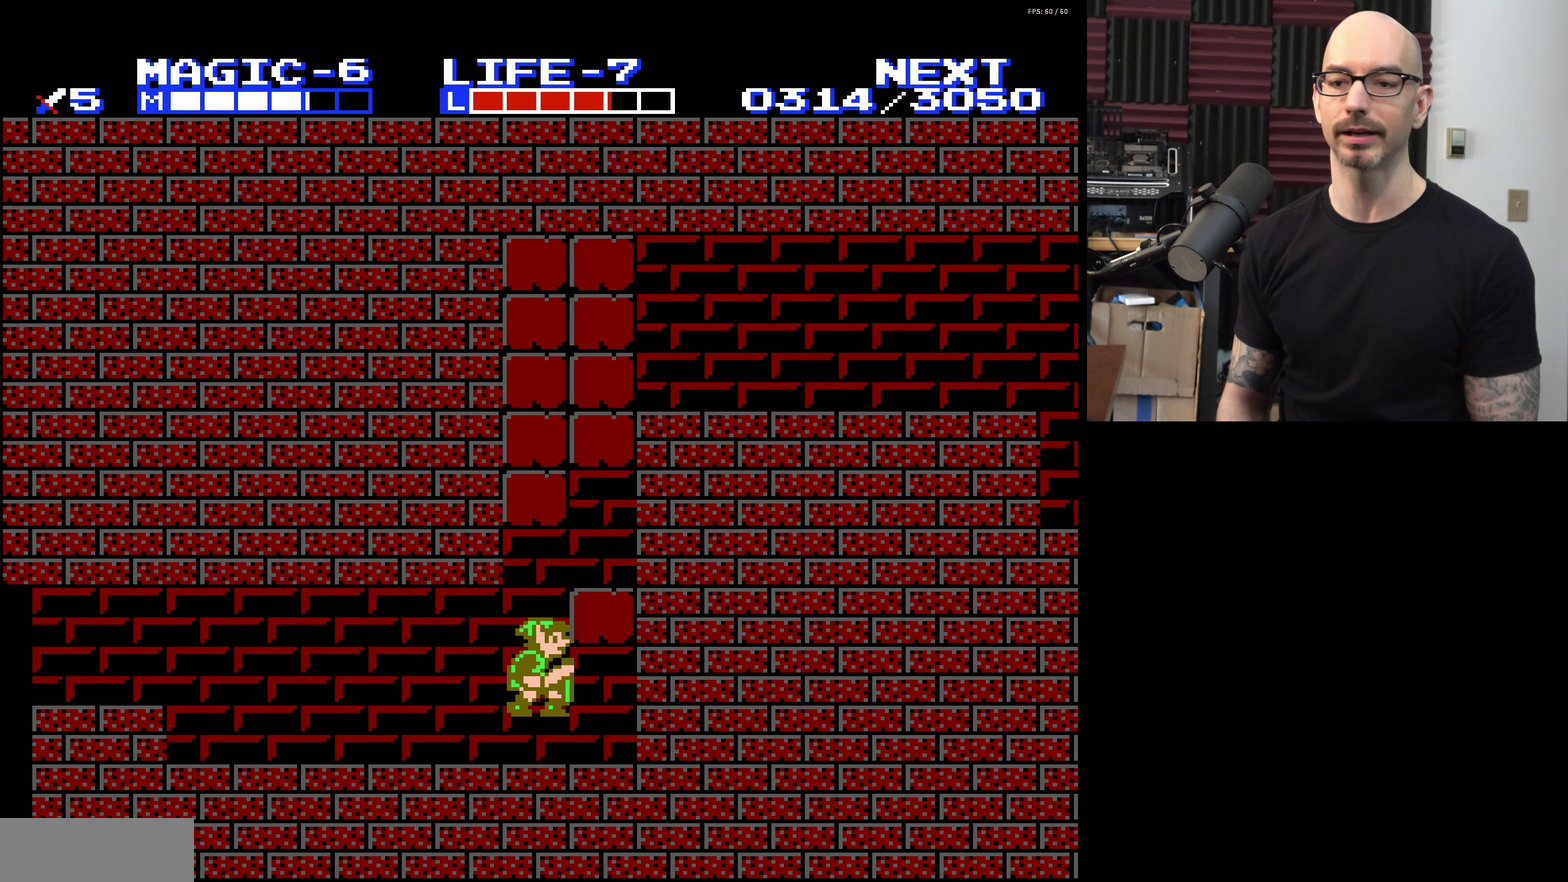
{"dt_ms": 400, "buttons": ["A"], "events": [[166, "DPAD_RIGHT", "down"], [183, "DPAD_UP", "down"], [283, "DPAD_UP", "up"], [316, "DPAD_RIGHT", "up"]]}
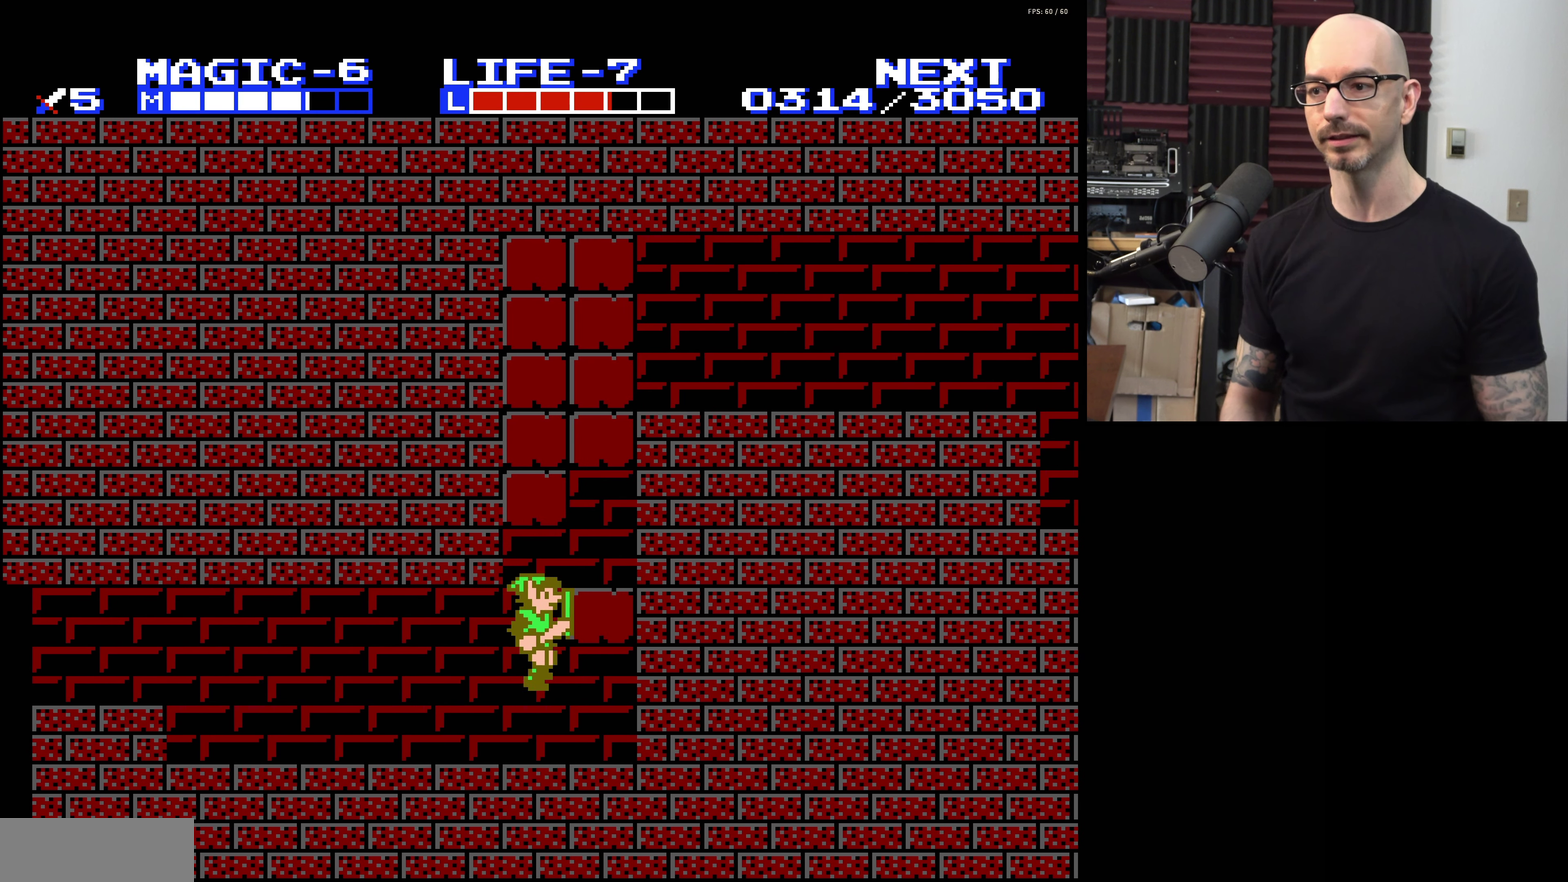
{"dt_ms": 700, "buttons": [], "events": [[16, "A", "up"]]}